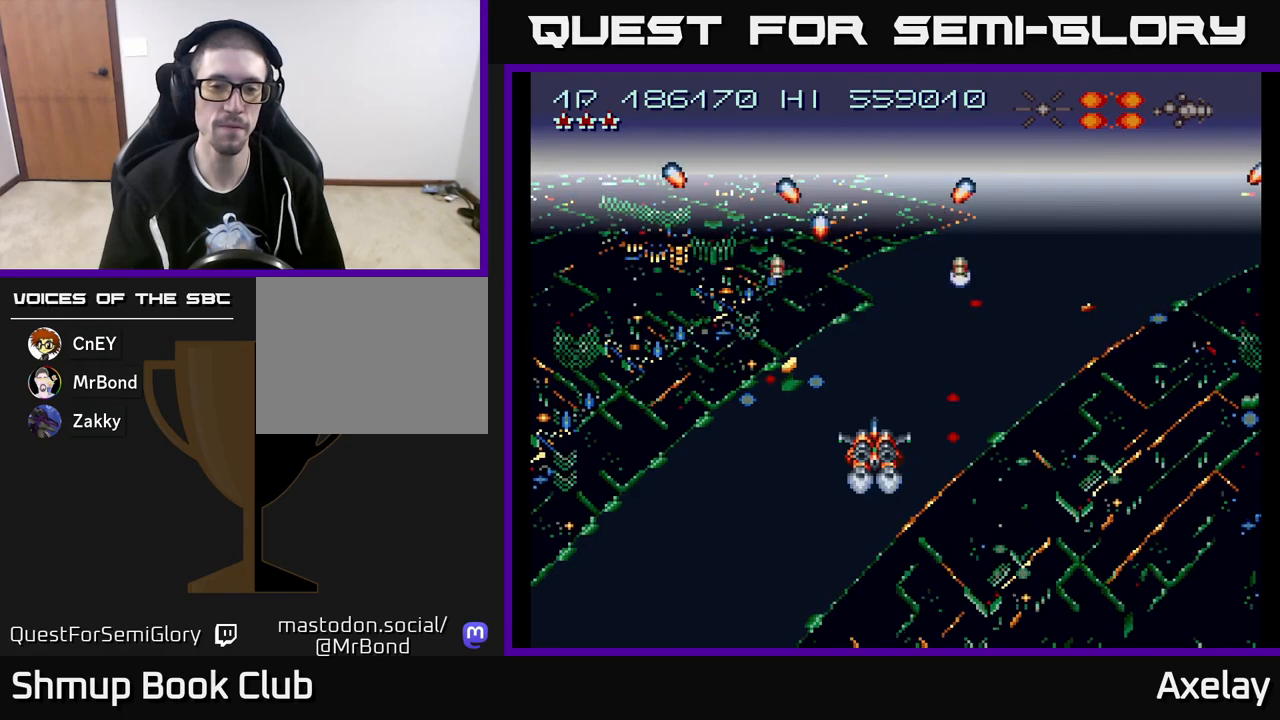
Gameplay with a controller (Xbox layout); each line is a JSON object with the inputs held at the frame after it. "events" lists button and stick changes between this image and that frame as [ms after this image, input, new state], when the widget could be followed in between. Not read: left_stick.
{"buttons": ["A", "DPAD_DOWN"], "right_stick": "center", "events": [[267, "X", "up"], [283, "A", "up"], [317, "DPAD_RIGHT", "down"], [417, "DPAD_DOWN", "down"], [450, "DPAD_RIGHT", "up"], [483, "A", "down"]]}
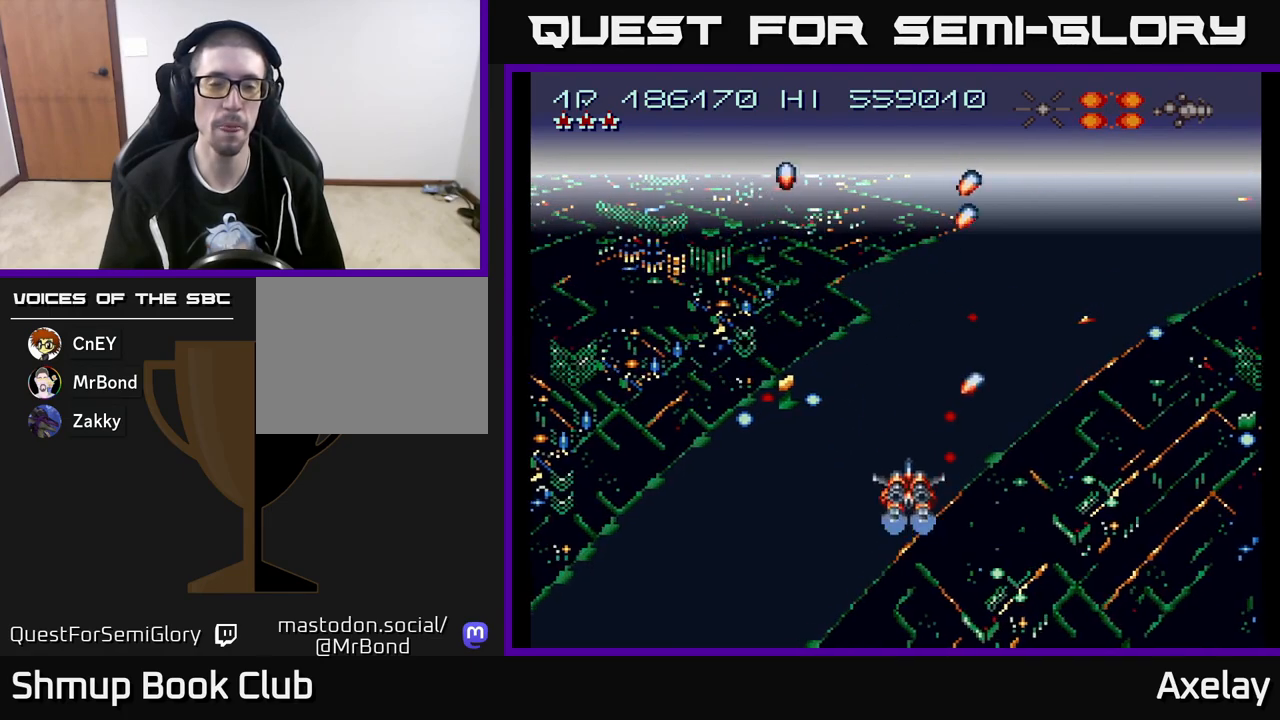
{"buttons": [], "right_stick": "center", "events": [[33, "DPAD_DOWN", "up"], [183, "A", "up"], [283, "A", "down"], [467, "A", "up"]]}
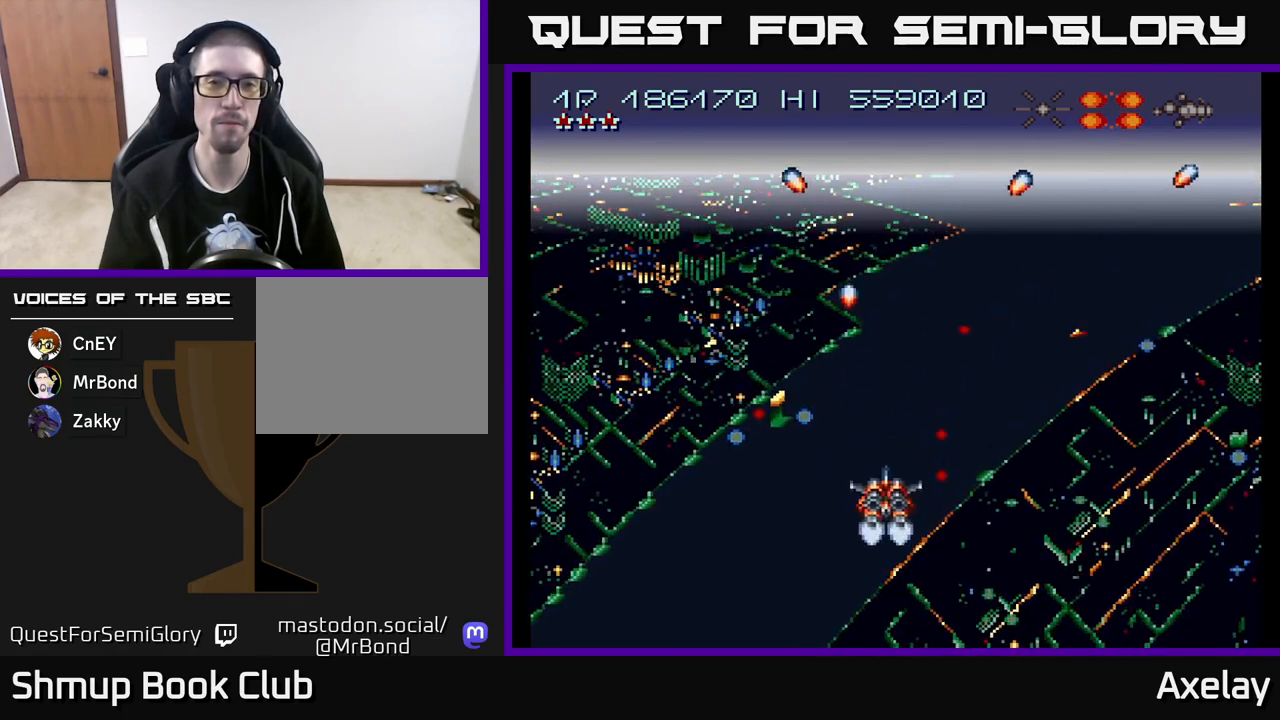
{"buttons": [], "right_stick": "center", "events": [[100, "A", "down"], [283, "A", "up"]]}
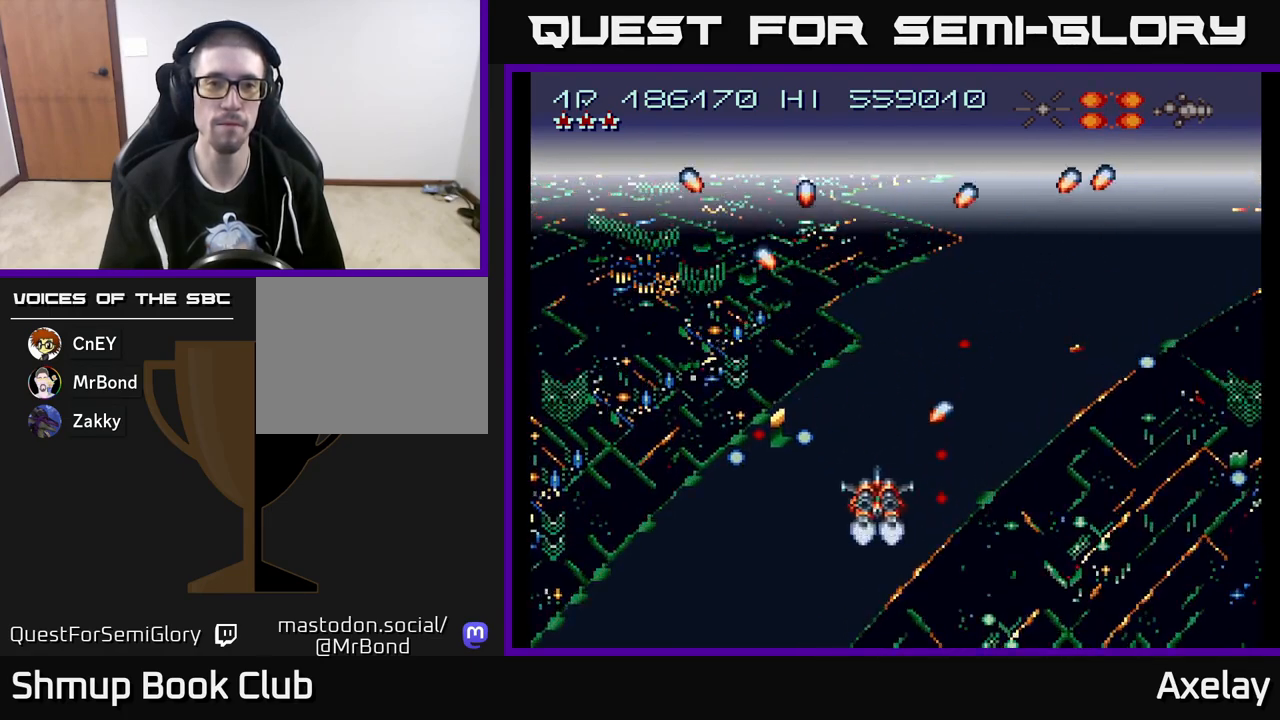
{"buttons": ["A"], "right_stick": "center", "events": [[17, "A", "down"], [200, "A", "up"], [433, "A", "down"]]}
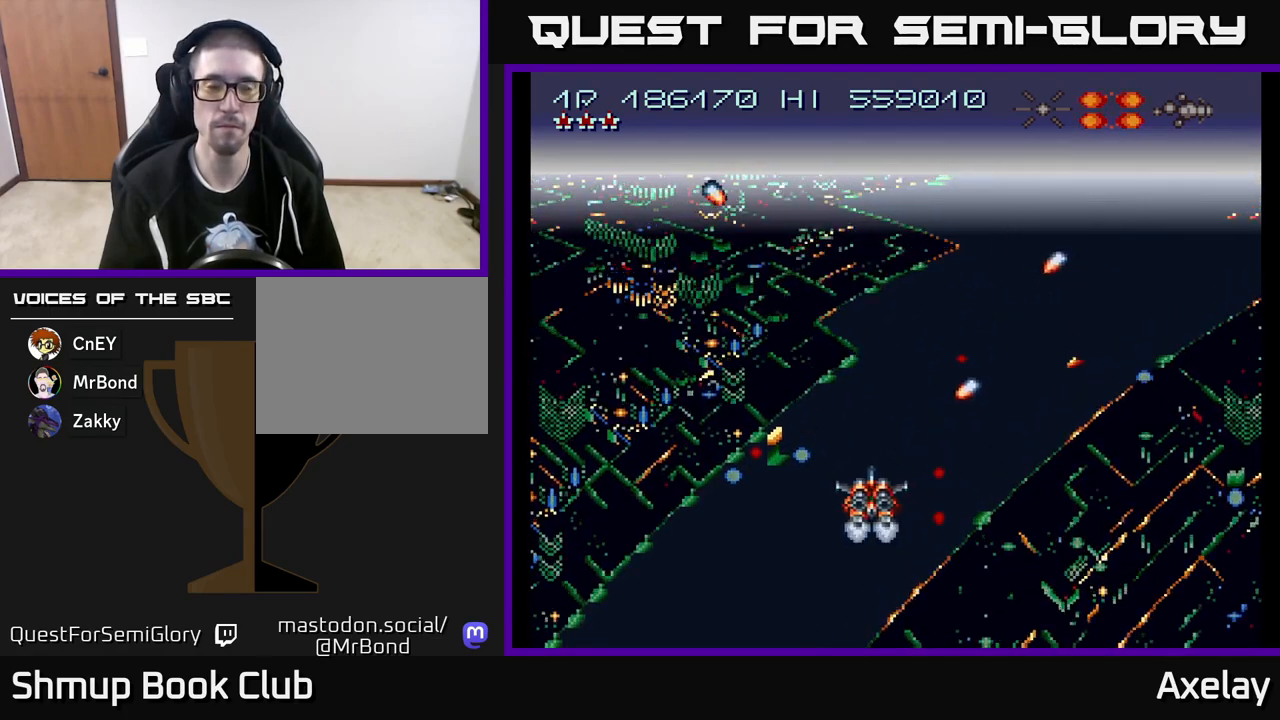
{"buttons": ["A"], "right_stick": "center", "events": [[33, "X", "down"], [500, "X", "up"]]}
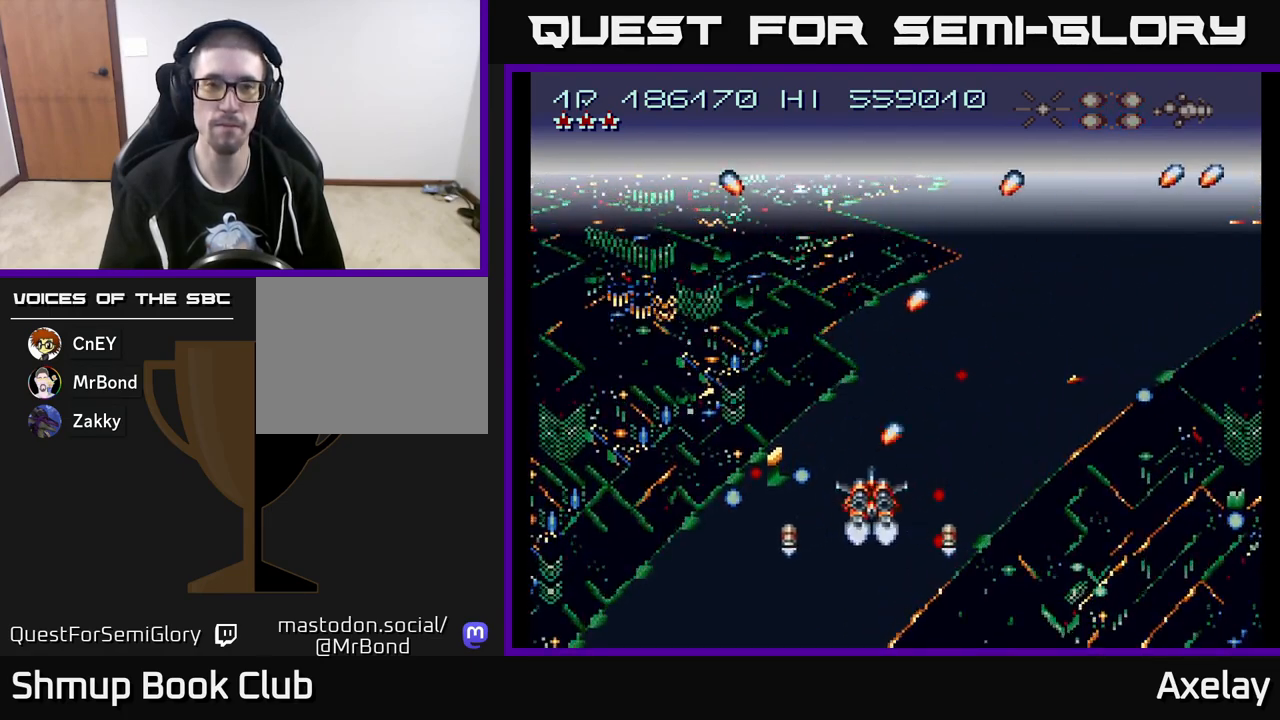
{"buttons": ["A"], "right_stick": "center", "events": [[150, "DPAD_UP", "down"], [167, "A", "up"], [333, "DPAD_UP", "up"], [367, "A", "down"]]}
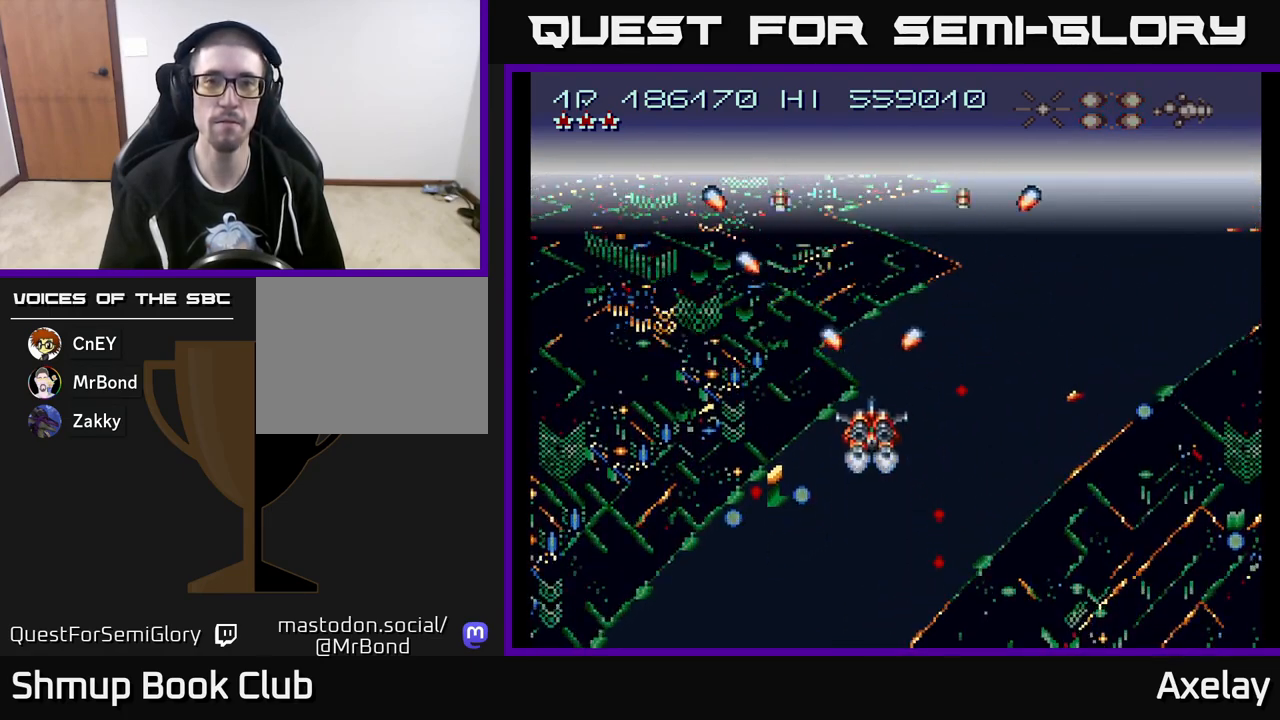
{"buttons": [], "right_stick": "center", "events": [[67, "A", "up"], [217, "A", "down"], [400, "A", "up"]]}
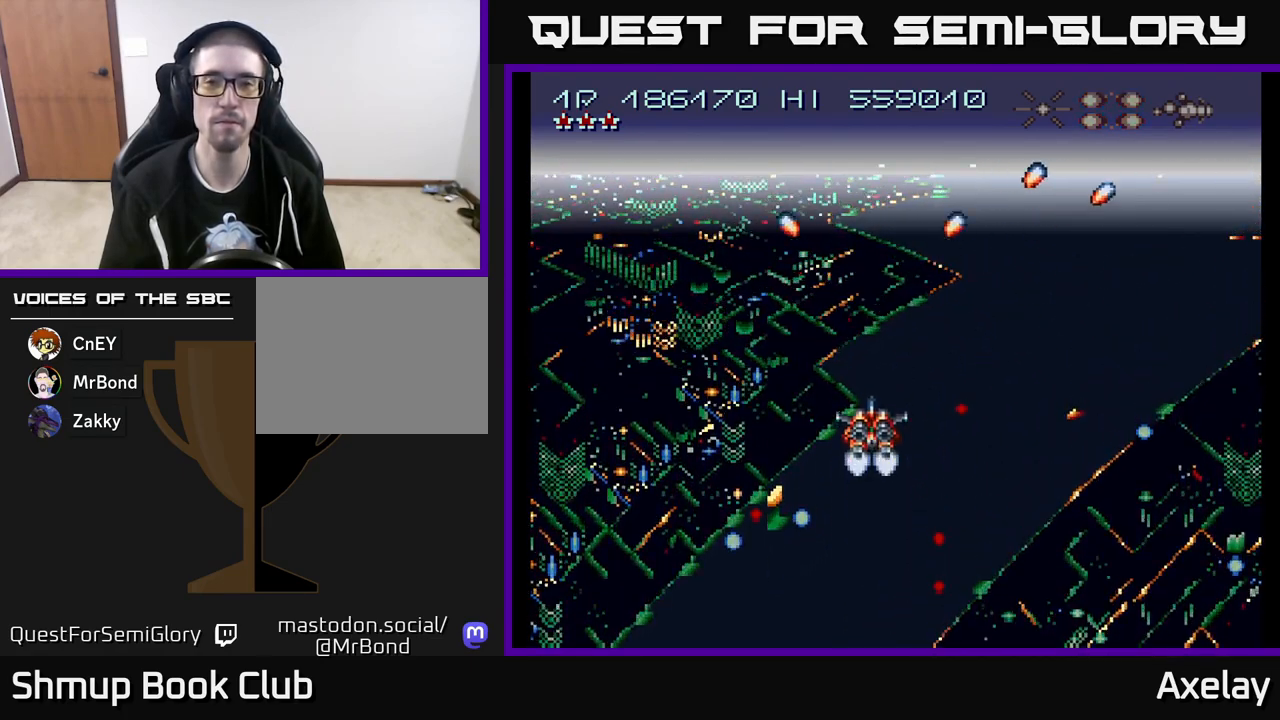
{"buttons": ["A"], "right_stick": "center", "events": [[67, "A", "down"], [200, "A", "up"], [433, "A", "down"]]}
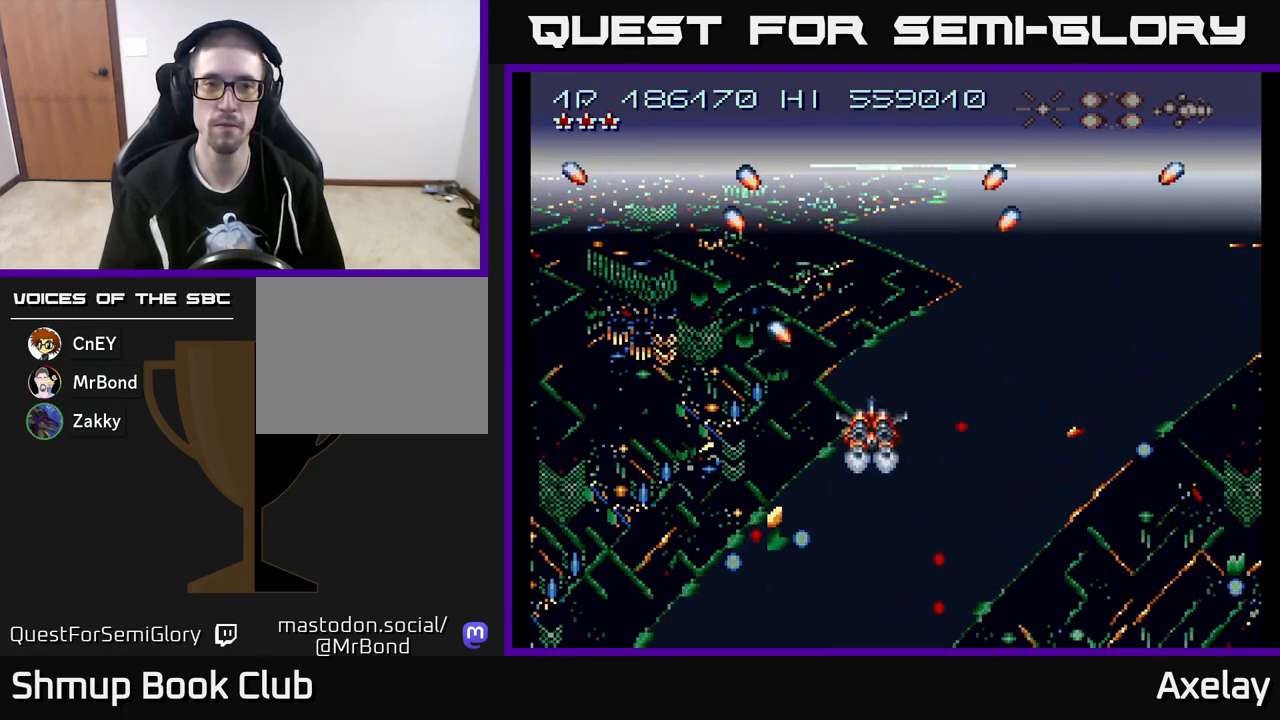
{"buttons": ["A"], "right_stick": "center", "events": [[183, "A", "up"], [367, "A", "down"]]}
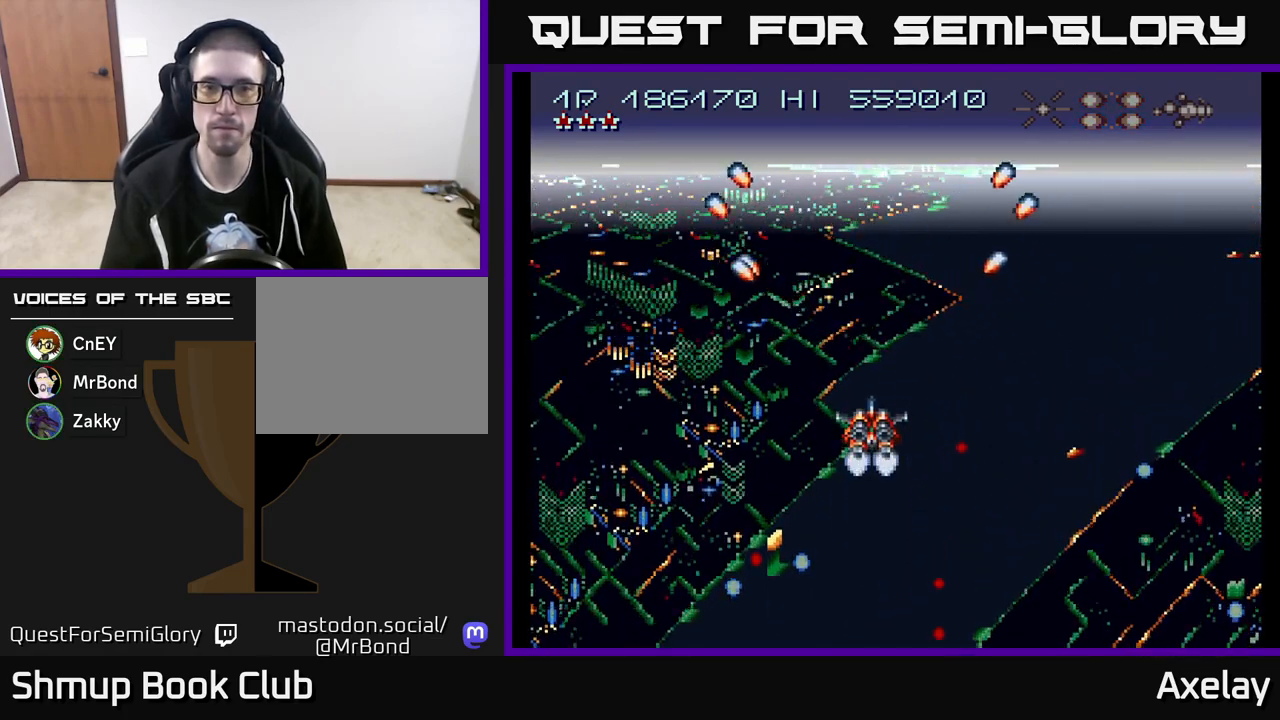
{"buttons": ["A", "X"], "right_stick": "center", "events": [[217, "X", "down"]]}
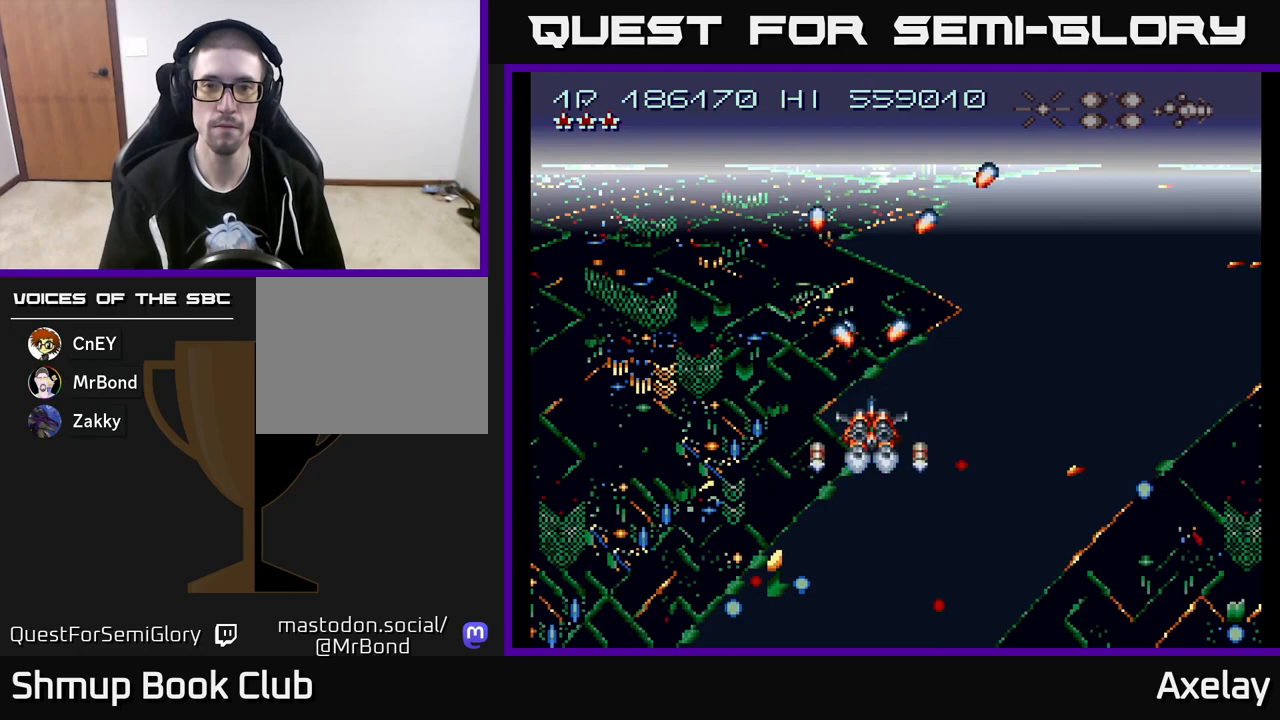
{"buttons": ["A", "DPAD_RIGHT"], "right_stick": "center", "events": [[233, "X", "up"], [283, "A", "up"], [283, "DPAD_RIGHT", "down"], [383, "A", "down"]]}
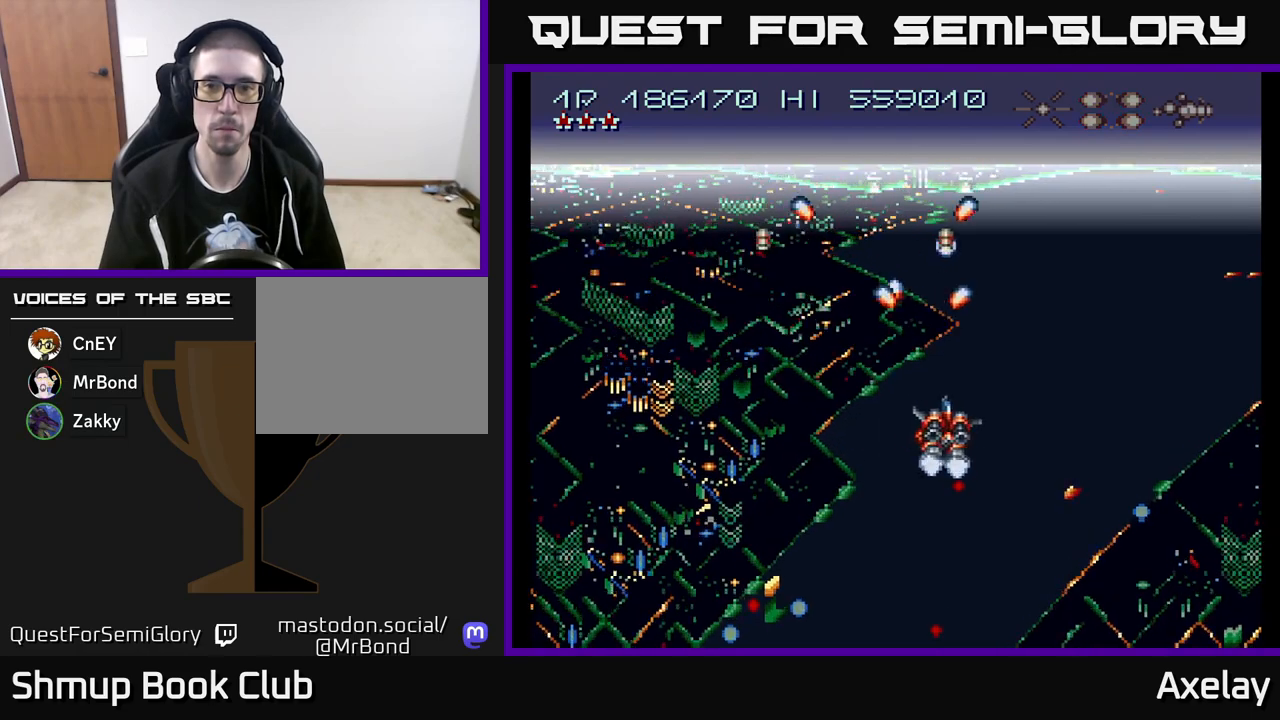
{"buttons": [], "right_stick": "center", "events": [[67, "A", "up"], [133, "A", "down"], [283, "A", "up"], [333, "A", "down"], [467, "DPAD_RIGHT", "up"], [483, "A", "up"]]}
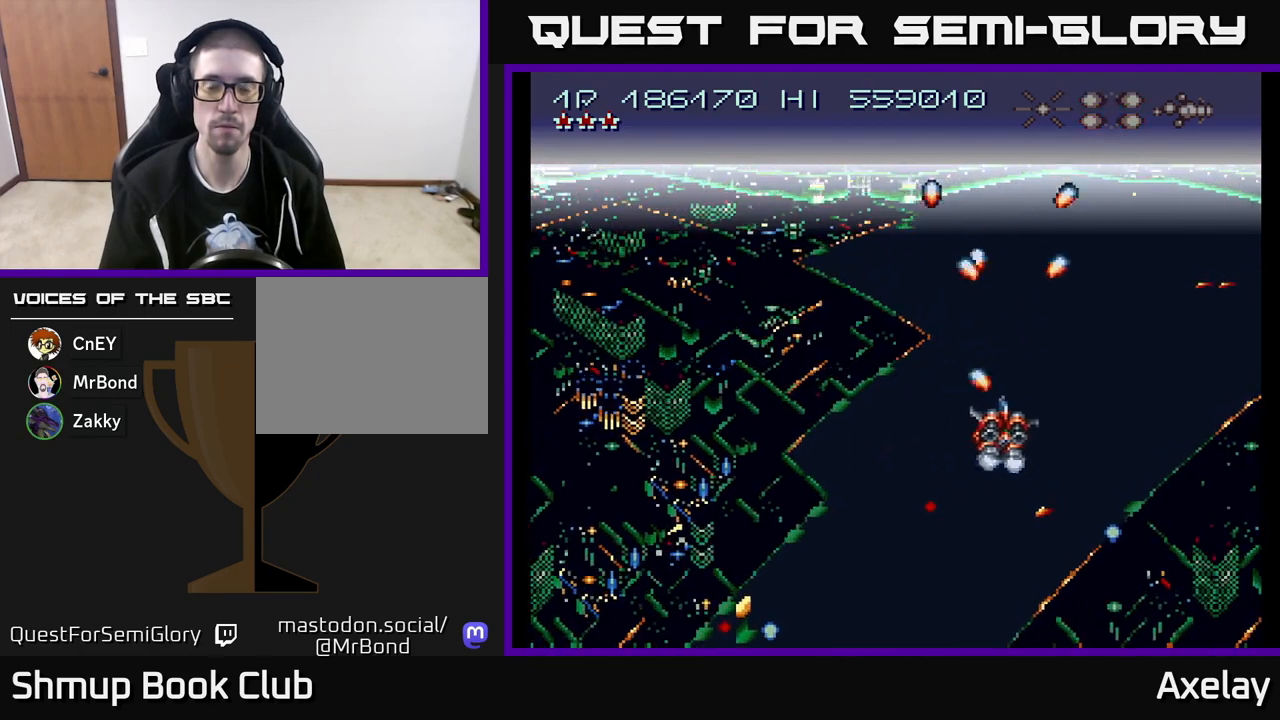
{"buttons": [], "right_stick": "center", "events": [[17, "DPAD_LEFT", "down"], [83, "A", "down"], [217, "A", "up"], [283, "DPAD_LEFT", "up"], [300, "A", "down"], [450, "A", "up"]]}
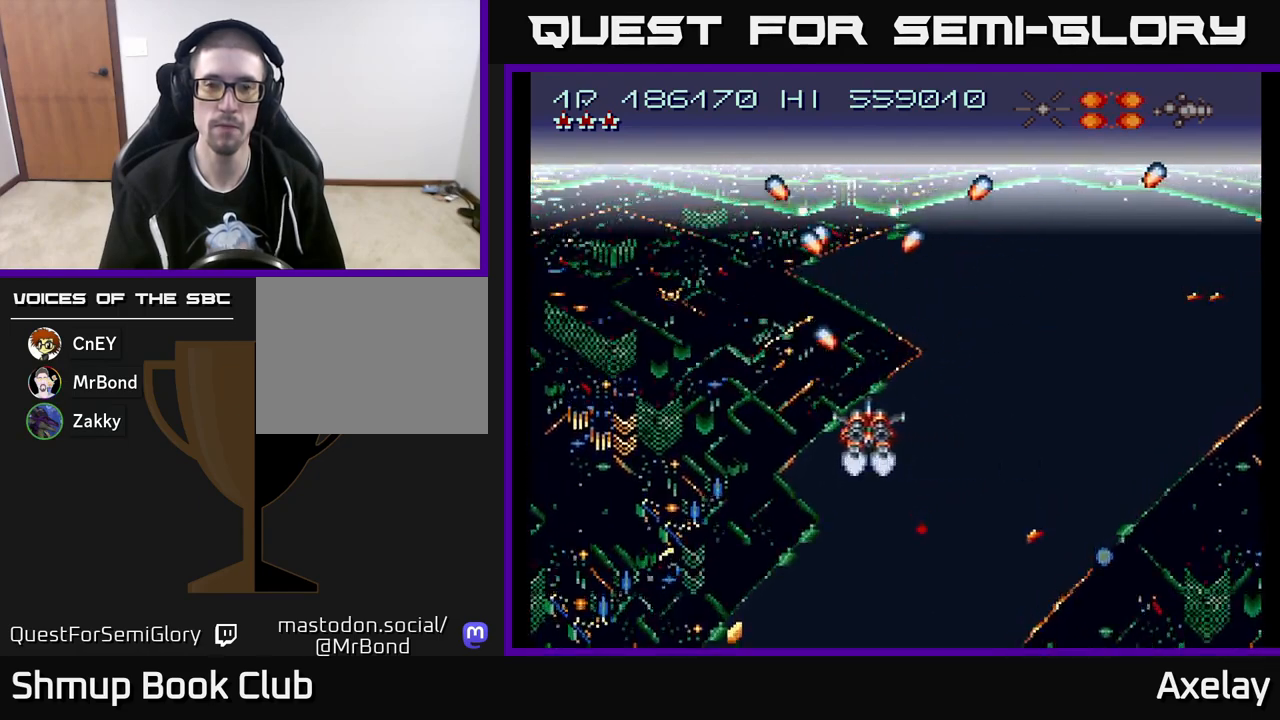
{"buttons": ["DPAD_LEFT"], "right_stick": "center", "events": [[33, "A", "down"], [167, "A", "up"], [200, "DPAD_LEFT", "down"], [333, "A", "down"], [500, "A", "up"]]}
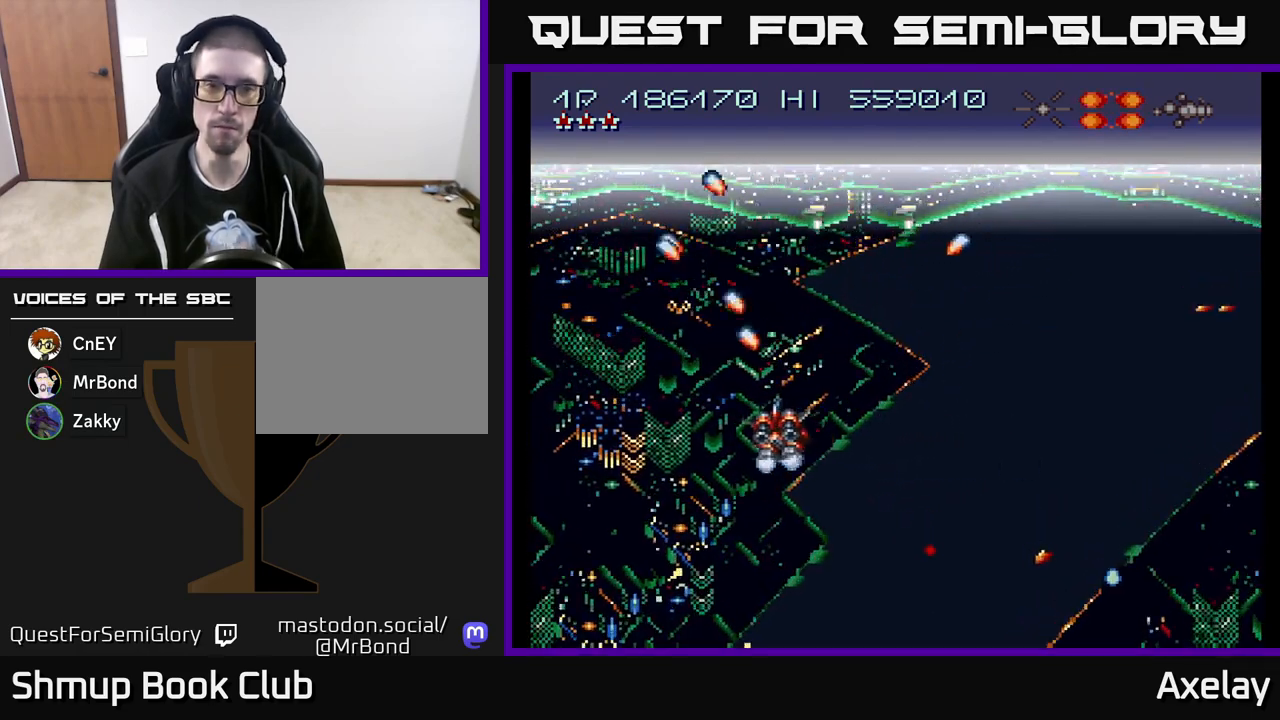
{"buttons": ["A", "DPAD_DOWN"], "right_stick": "center", "events": [[167, "A", "down"], [250, "DPAD_LEFT", "up"], [300, "A", "up"], [317, "DPAD_RIGHT", "down"], [450, "DPAD_DOWN", "down"], [467, "A", "down"], [500, "DPAD_RIGHT", "up"]]}
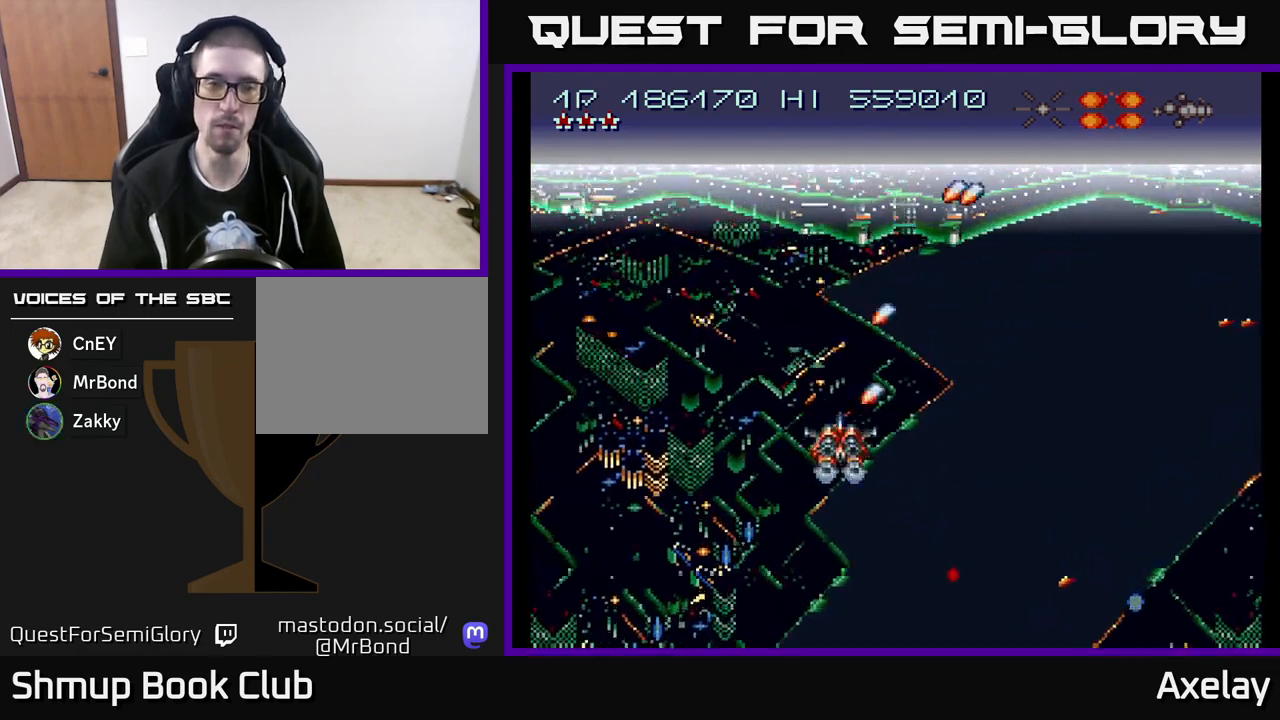
{"buttons": [], "right_stick": "center", "events": [[117, "DPAD_DOWN", "up"], [183, "A", "up"], [350, "A", "down"], [483, "A", "up"]]}
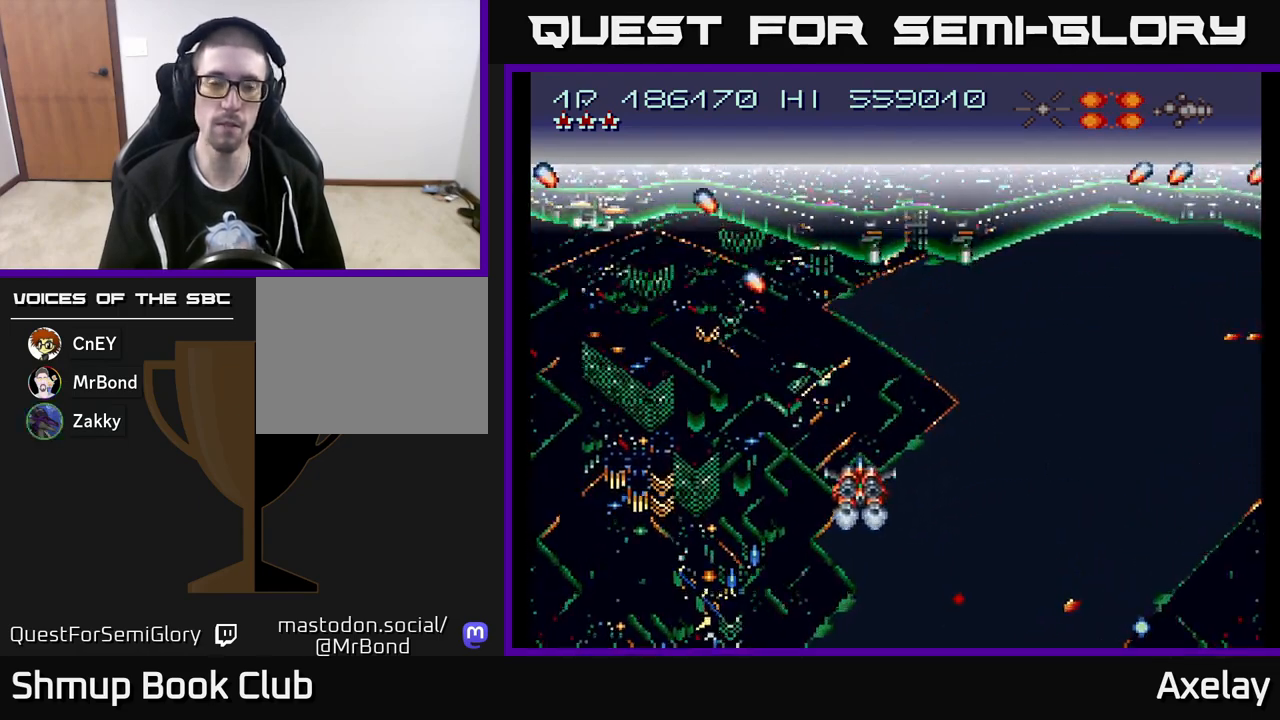
{"buttons": ["A"], "right_stick": "center", "events": [[150, "A", "down"], [333, "A", "up"], [417, "A", "down"]]}
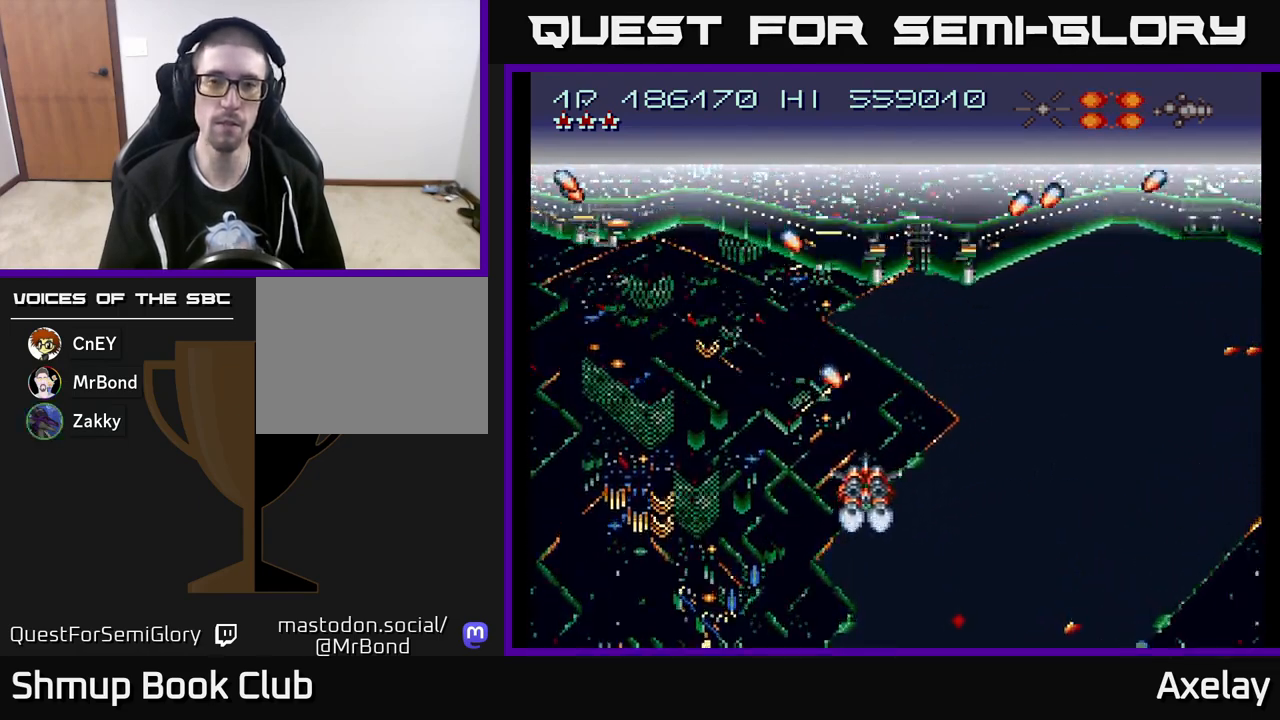
{"buttons": ["A"], "right_stick": "center", "events": [[83, "A", "up"], [183, "A", "down"], [367, "A", "up"], [450, "A", "down"]]}
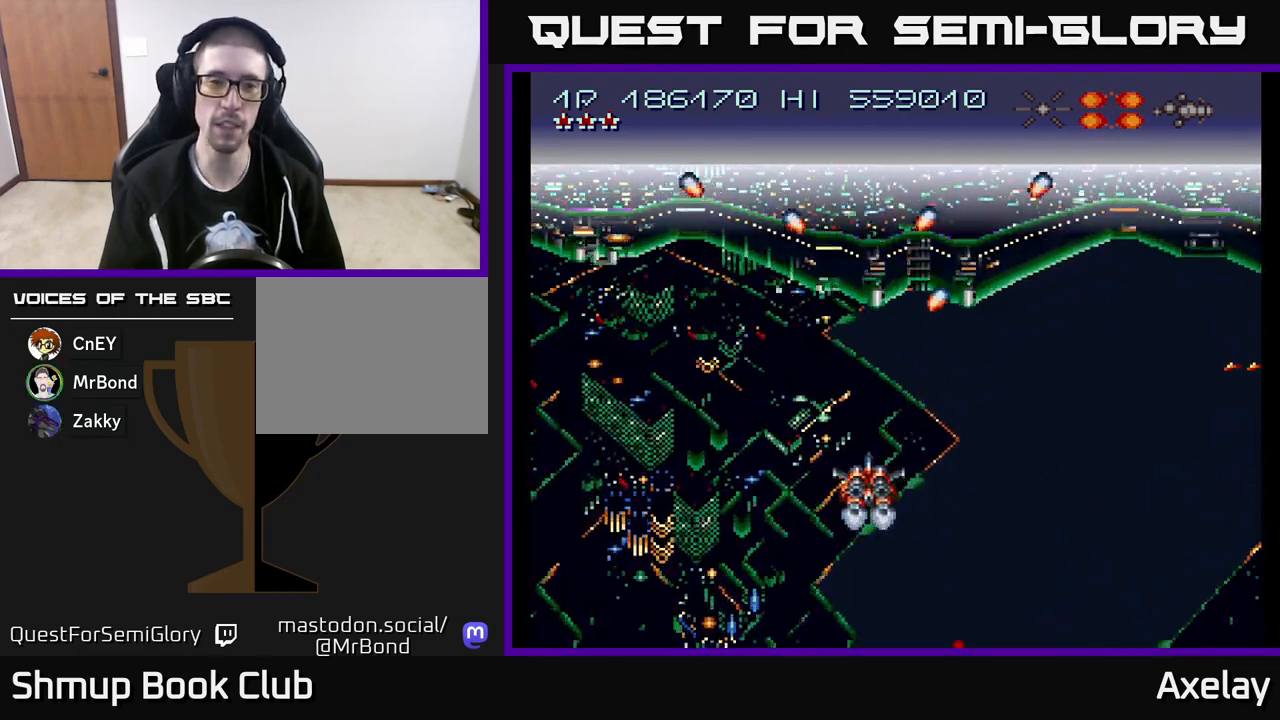
{"buttons": [], "right_stick": "center", "events": [[133, "A", "up"], [267, "A", "down"], [417, "A", "up"]]}
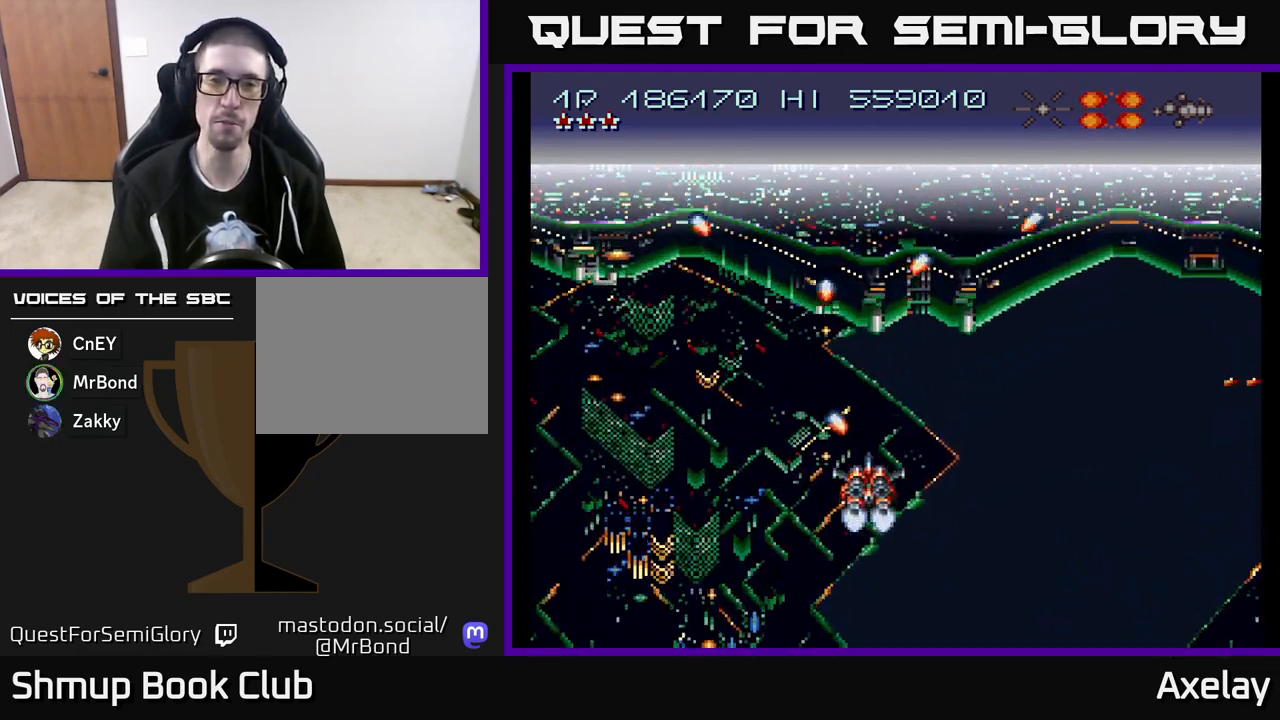
{"buttons": [], "right_stick": "center", "events": [[17, "A", "down"], [117, "DPAD_LEFT", "down"], [167, "A", "up"], [250, "A", "down"], [317, "DPAD_LEFT", "up"], [400, "A", "up"]]}
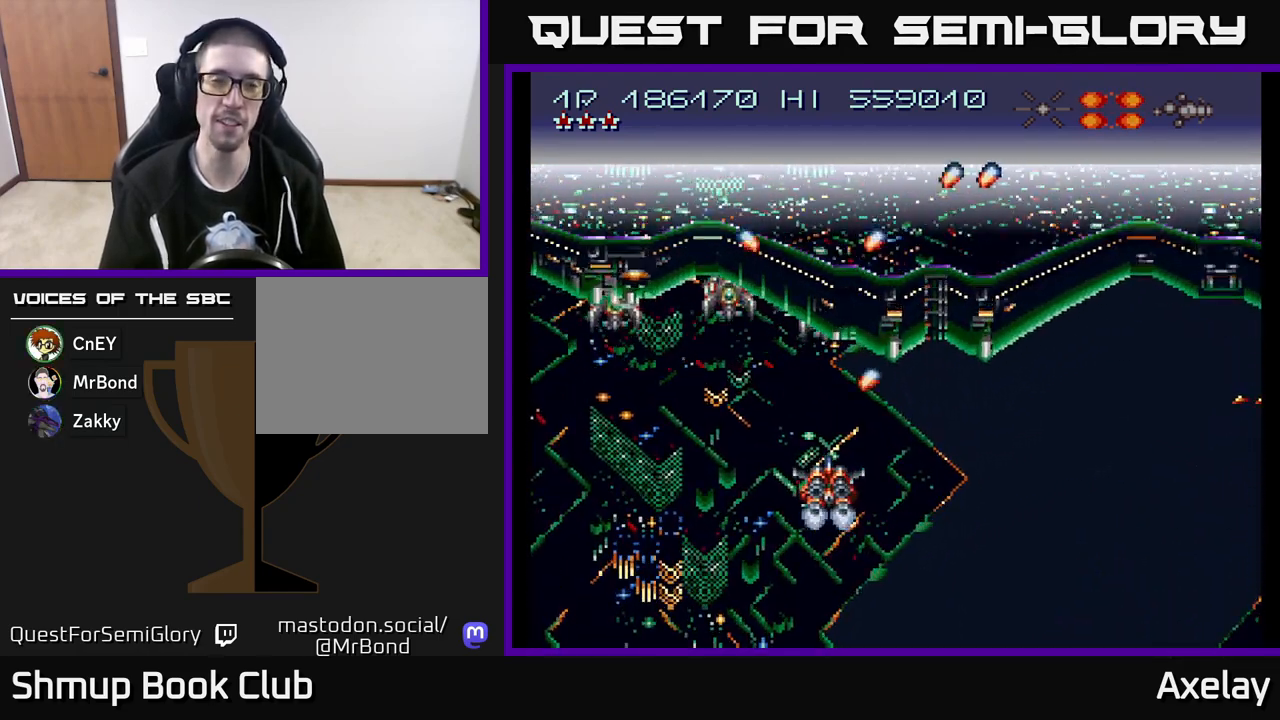
{"buttons": ["A", "X", "DPAD_DOWN"], "right_stick": "center", "events": [[50, "A", "down"], [117, "DPAD_LEFT", "down"], [200, "A", "up"], [367, "A", "down"], [367, "DPAD_DOWN", "down"], [367, "DPAD_LEFT", "up"], [450, "X", "down"]]}
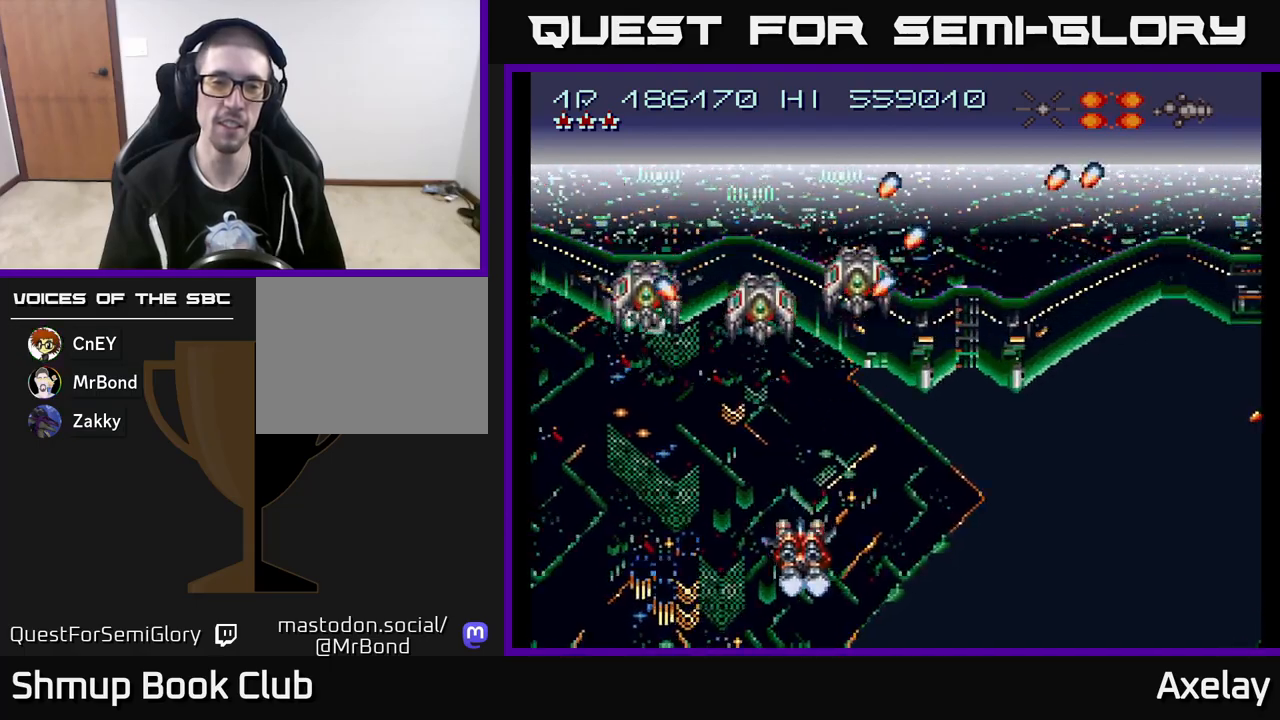
{"buttons": ["A", "DPAD_LEFT"], "right_stick": "center", "events": [[117, "DPAD_DOWN", "up"], [133, "X", "up"], [150, "A", "up"], [150, "DPAD_UP", "down"], [200, "DPAD_LEFT", "down"], [267, "DPAD_LEFT", "up"], [317, "A", "down"], [383, "DPAD_LEFT", "down"], [417, "A", "up"], [417, "DPAD_UP", "up"], [500, "A", "down"]]}
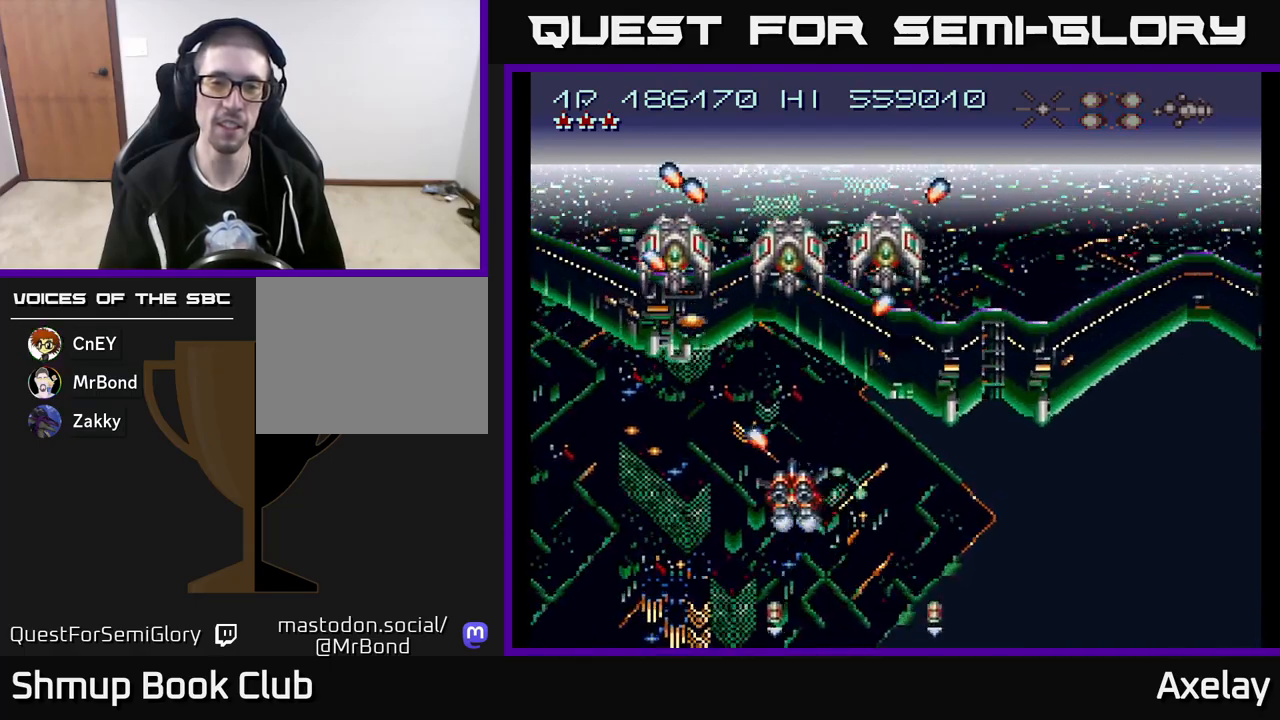
{"buttons": ["A", "X", "DPAD_LEFT"], "right_stick": "center"}
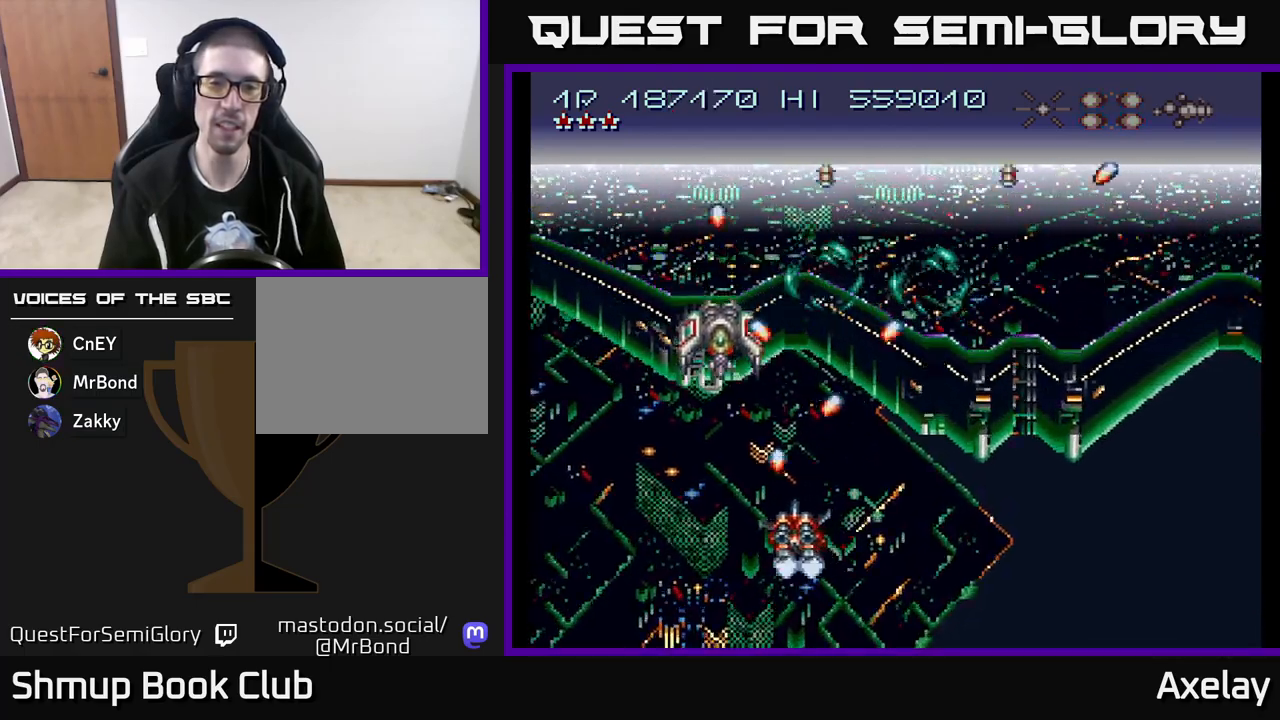
{"buttons": ["DPAD_UP"], "right_stick": "center"}
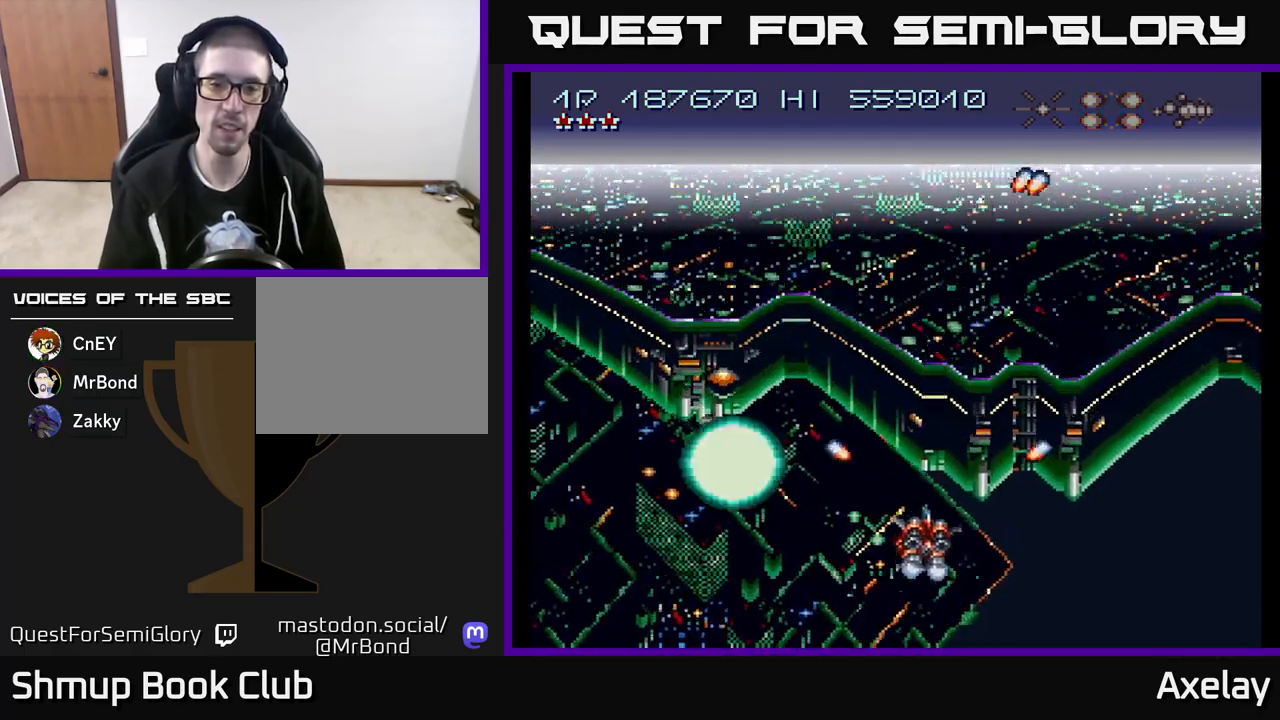
{"buttons": ["A"], "right_stick": "center"}
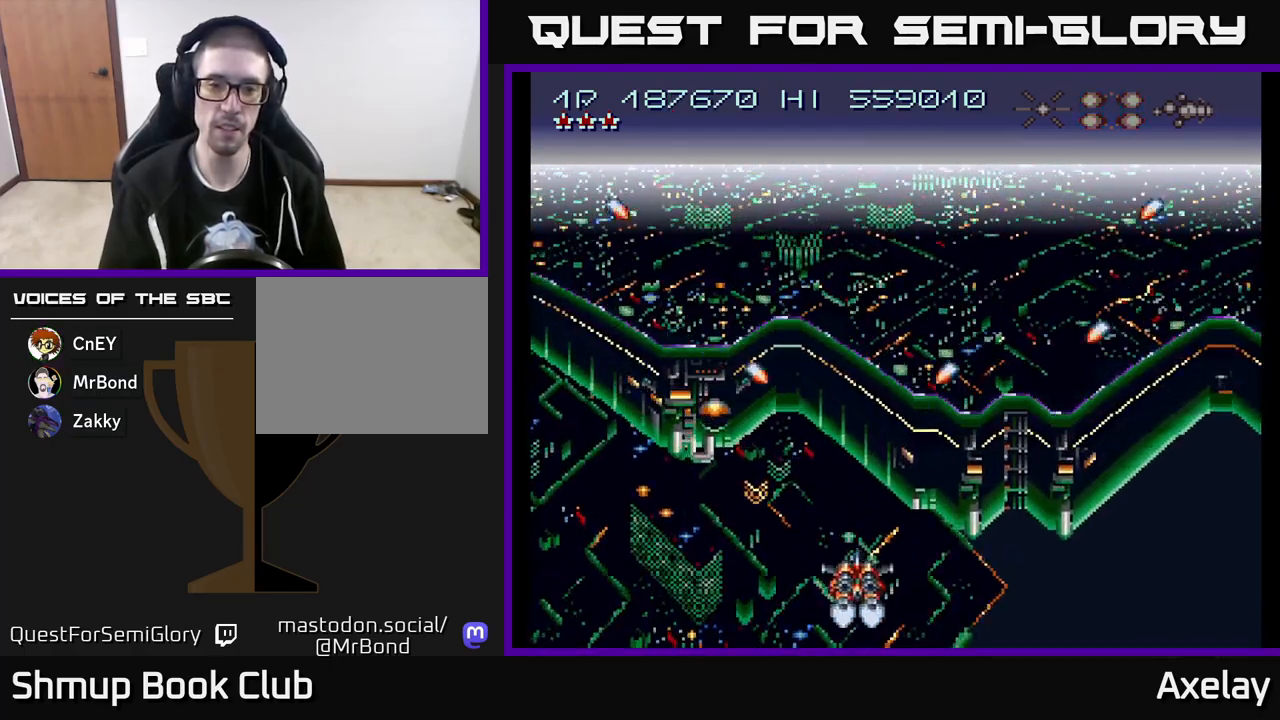
{"buttons": ["DPAD_LEFT"], "right_stick": "center", "events": [[17, "A", "up"], [17, "DPAD_RIGHT", "down"], [67, "DPAD_RIGHT", "up"], [67, "DPAD_UP", "down"], [133, "A", "down"], [233, "DPAD_UP", "up"], [300, "A", "up"], [500, "DPAD_LEFT", "down"]]}
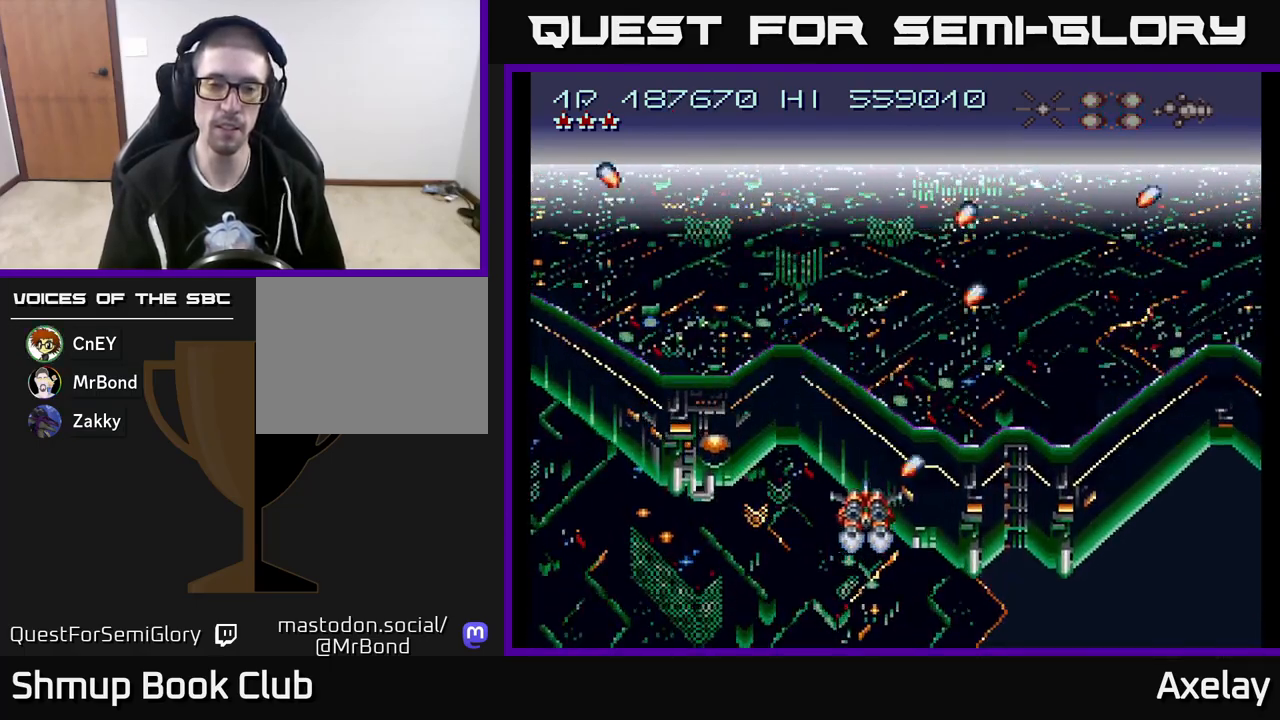
{"buttons": ["A", "DPAD_UP"], "right_stick": "center", "events": [[83, "DPAD_LEFT", "up"], [100, "A", "down"], [200, "DPAD_LEFT", "down"], [233, "DPAD_UP", "down"], [367, "DPAD_LEFT", "up"]]}
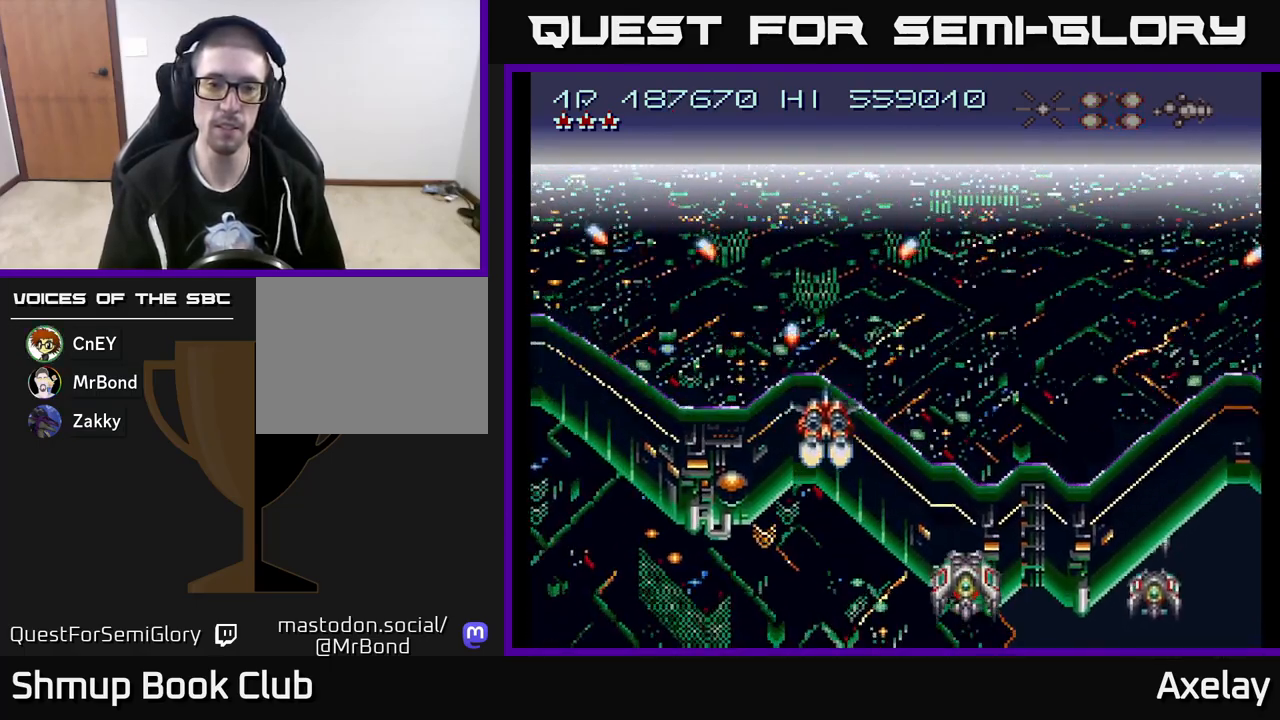
{"buttons": [], "right_stick": "center", "events": [[150, "A", "up"], [450, "DPAD_UP", "up"]]}
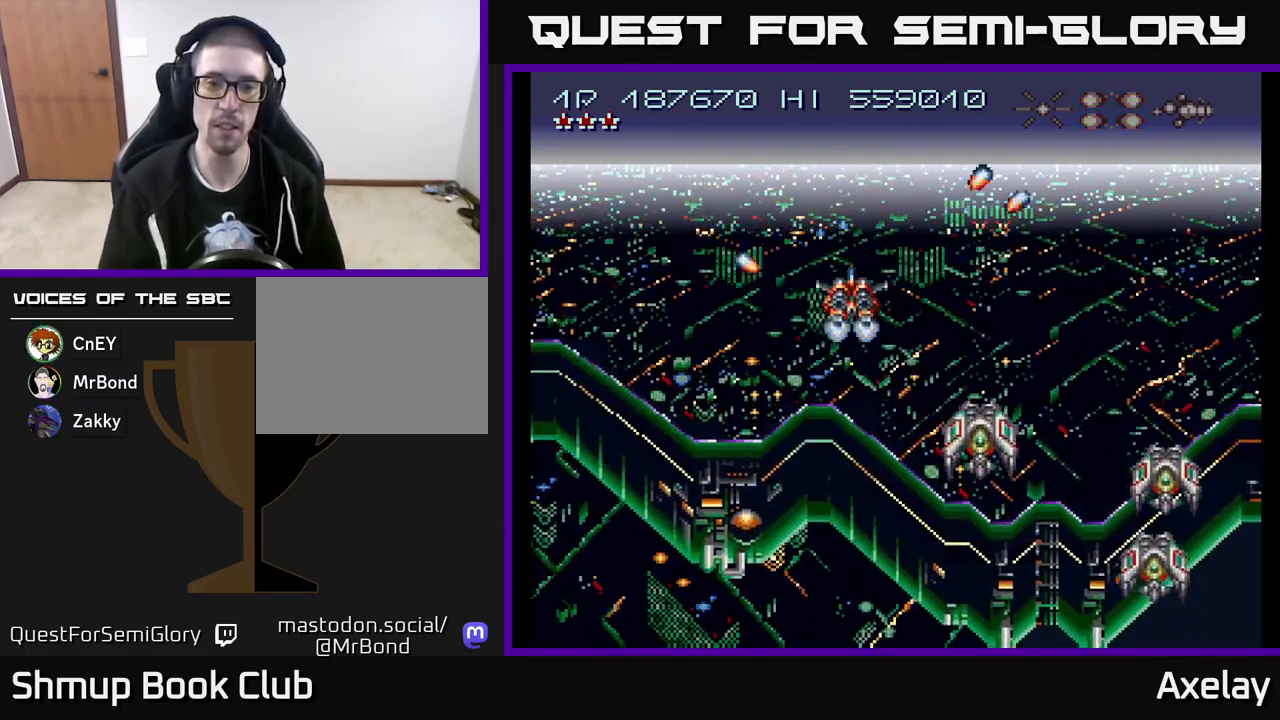
{"buttons": ["DPAD_RIGHT"], "right_stick": "center", "events": [[350, "DPAD_RIGHT", "down"], [367, "A", "down"], [450, "A", "up"]]}
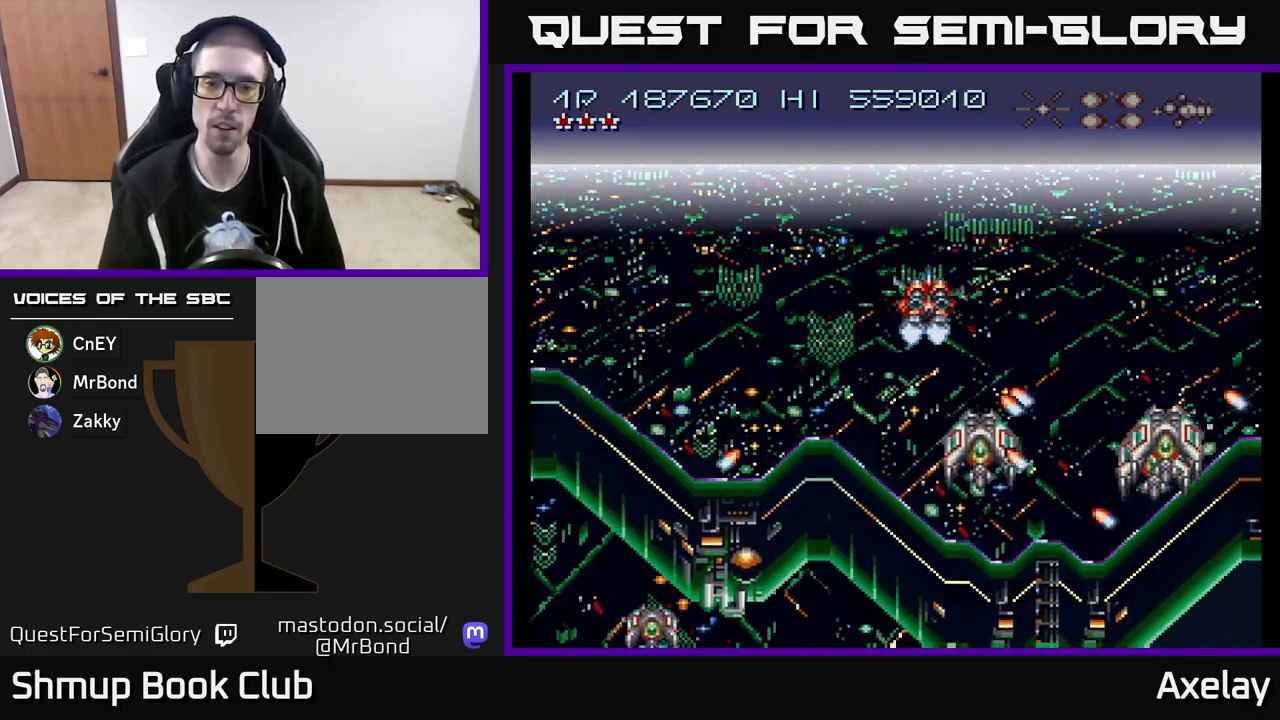
{"buttons": ["A"], "right_stick": "center", "events": [[150, "DPAD_DOWN", "down"], [233, "A", "down"], [400, "A", "up"], [417, "DPAD_DOWN", "up"], [467, "A", "down"], [483, "DPAD_RIGHT", "up"]]}
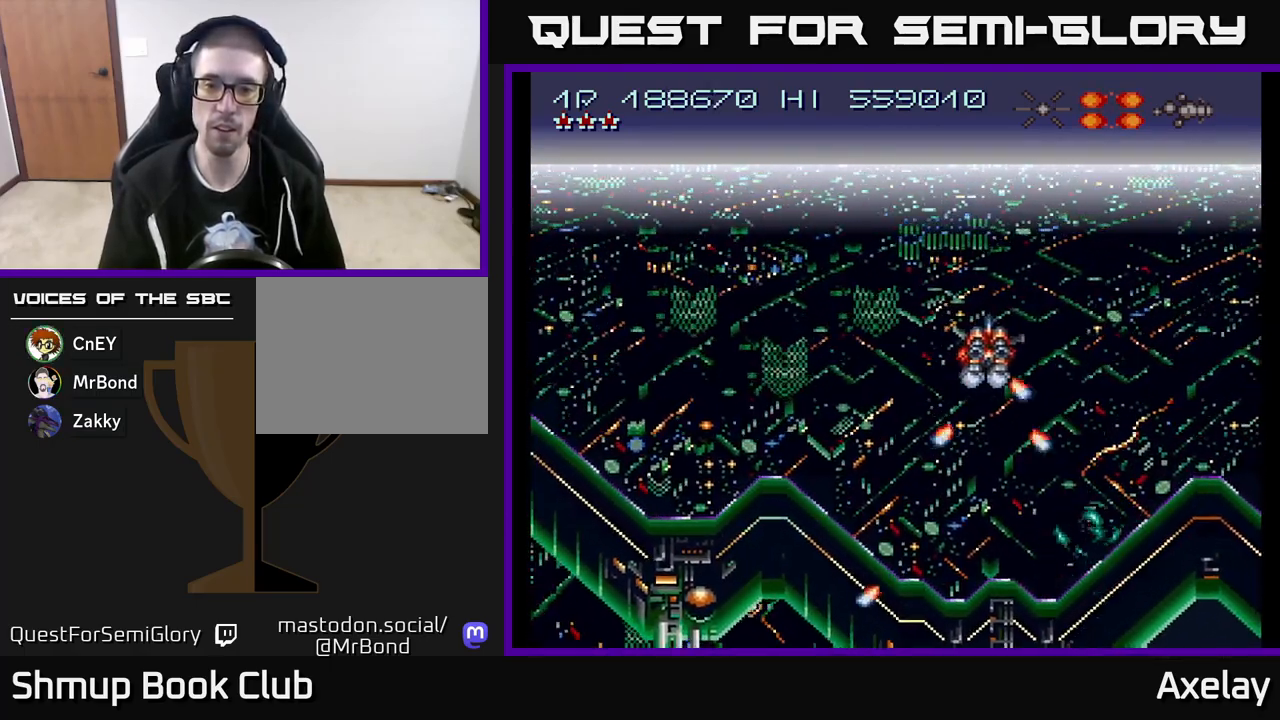
{"buttons": ["A", "DPAD_RIGHT"], "right_stick": "center"}